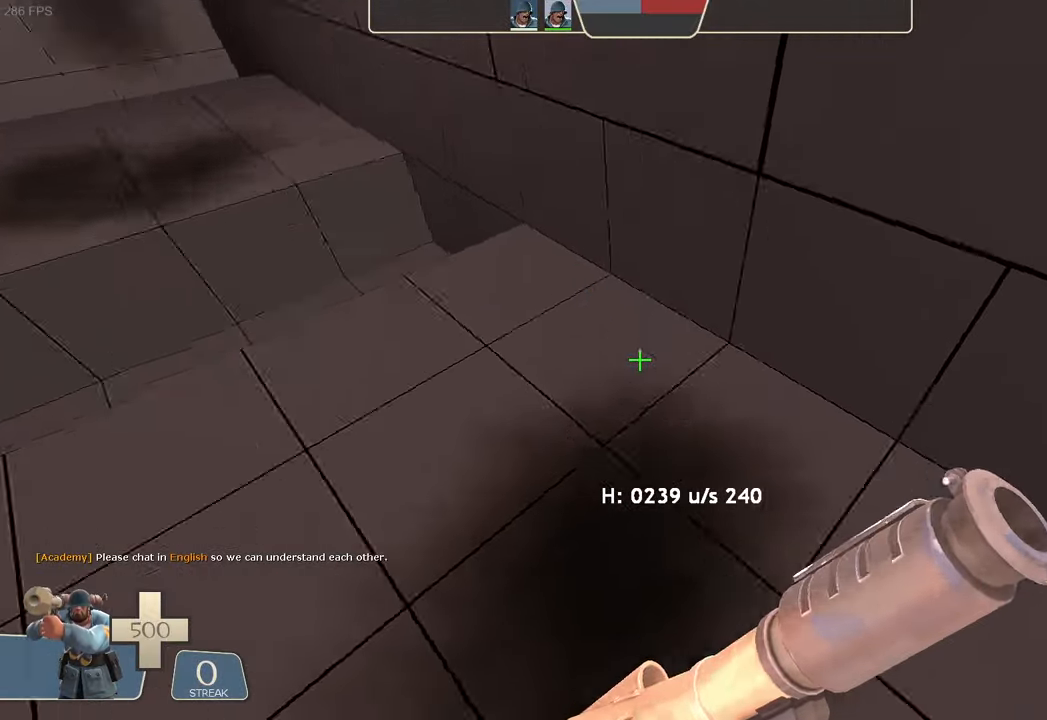
Gameplay with a controller (Xbox layout); each line is a JSON object with the inputs held at the frame after it (dt_ms = milliseconds from this image to that frame). "events" lists button and stick changes between this image and that frame as [ms after this image, input, new state], when the widget could be followed in between. Not read: L3 R3 SELECT START.
{"dt_ms": 500, "buttons": ["L1", "R2"], "left_stick": "left", "right_stick": "left"}
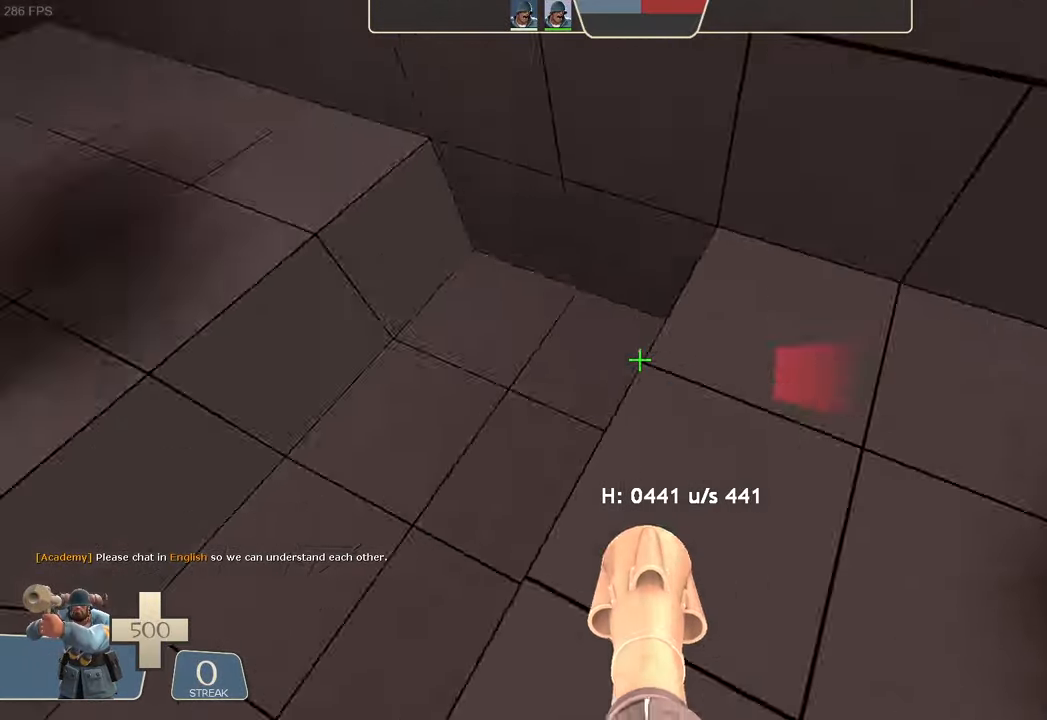
{"dt_ms": 500, "buttons": ["L1"], "left_stick": "right", "right_stick": "up", "events": [[50, "right_stick", "center"], [100, "right_stick", "left"], [133, "left_stick", "up-left"], [233, "right_stick", "center"], [266, "R2", "up"], [283, "left_stick", "center"], [350, "right_stick", "up"], [466, "left_stick", "right"]]}
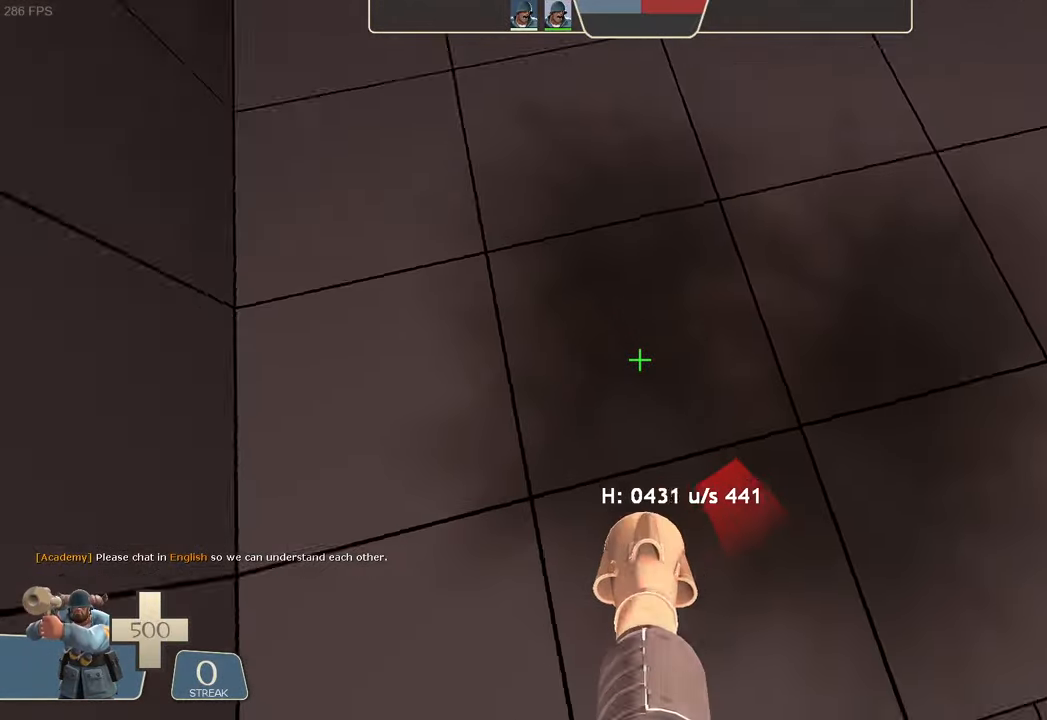
{"dt_ms": 500, "buttons": ["L1"], "left_stick": "center", "right_stick": "center", "events": [[16, "R2", "down"], [66, "right_stick", "down"], [200, "left_stick", "center"], [283, "right_stick", "center"], [466, "R2", "up"]]}
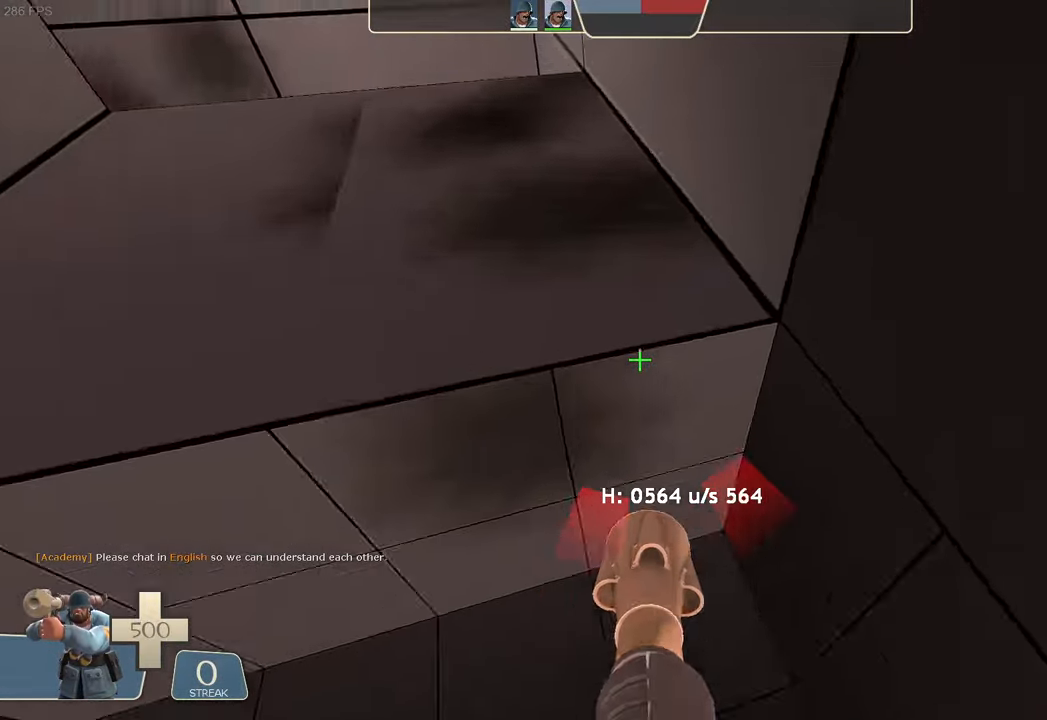
{"dt_ms": 500, "buttons": ["L1", "R2"], "left_stick": "left", "right_stick": "left"}
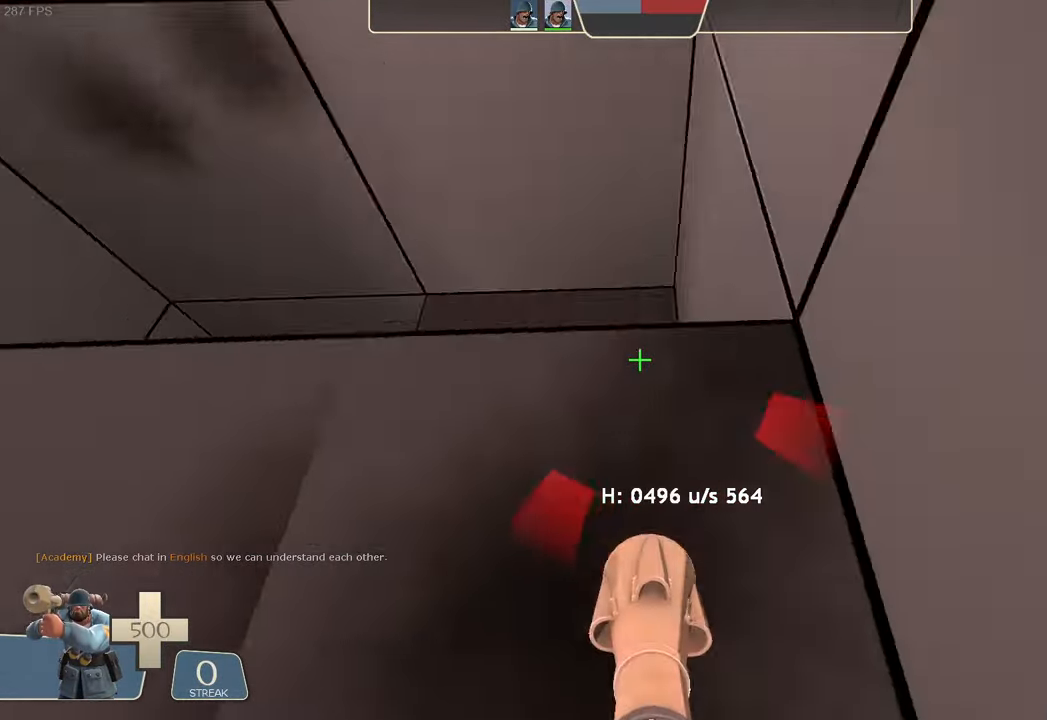
{"dt_ms": 500, "buttons": ["L1"], "left_stick": "left", "right_stick": "left", "events": [[33, "R2", "up"], [33, "right_stick", "center"], [100, "right_stick", "left"]]}
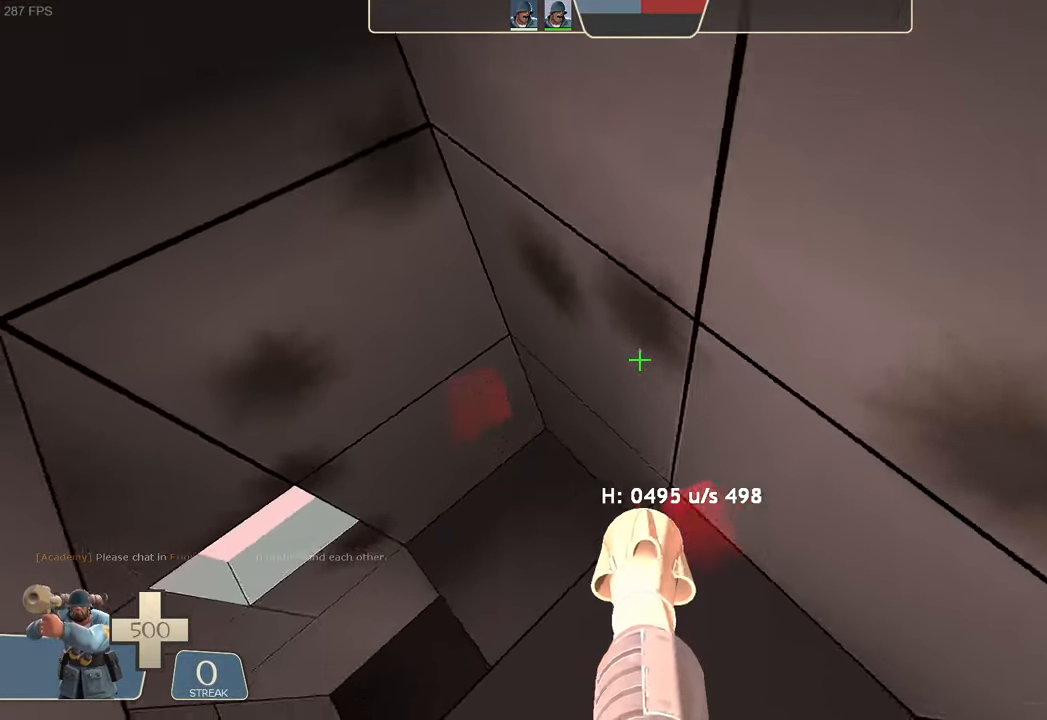
{"dt_ms": 500, "buttons": ["L1"], "left_stick": "left", "right_stick": "left", "events": []}
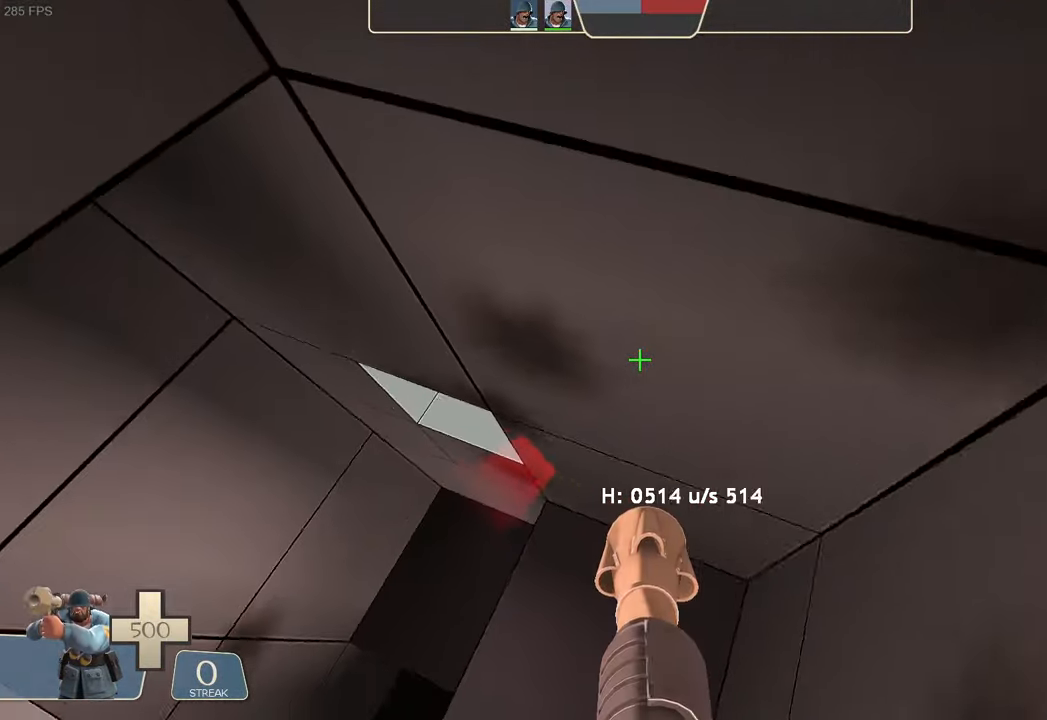
{"dt_ms": 1000, "buttons": ["L1"], "left_stick": "left", "right_stick": "left"}
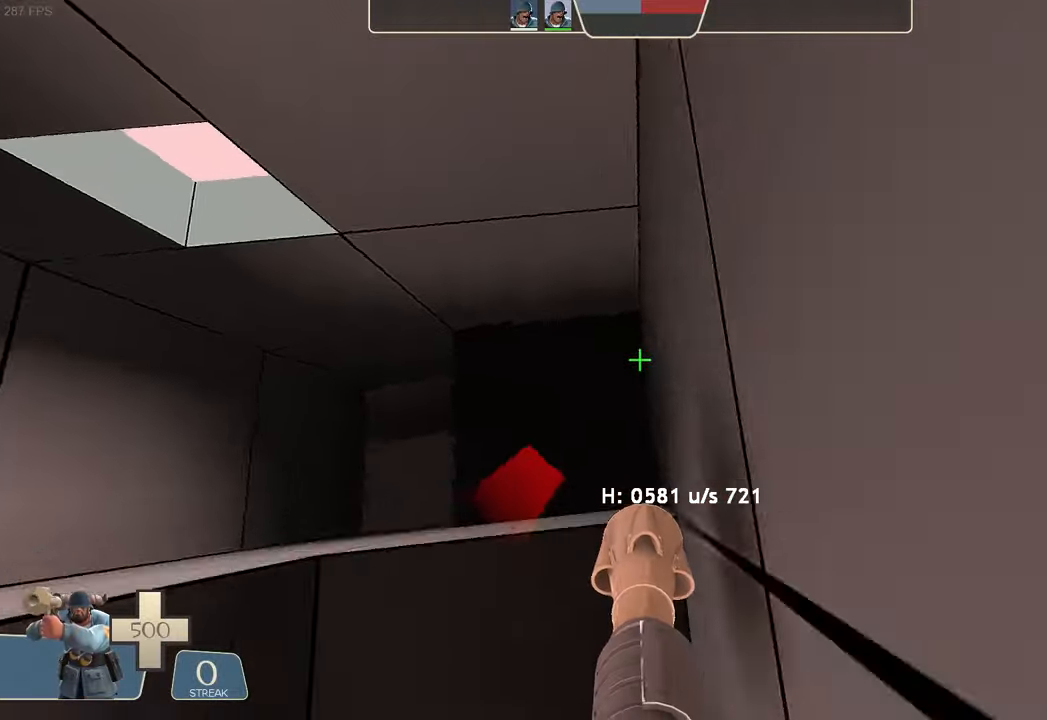
{"dt_ms": 500, "buttons": ["L1"], "left_stick": "left", "right_stick": "up-left", "events": [[400, "right_stick", "up-left"]]}
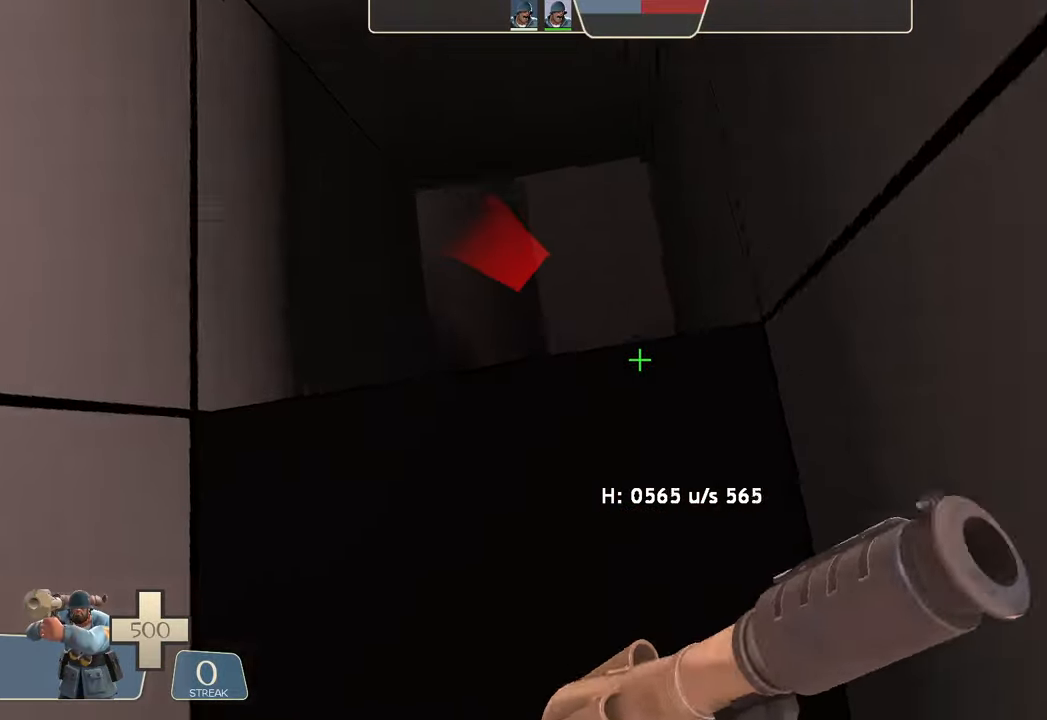
{"dt_ms": 500, "buttons": ["L1"], "left_stick": "down", "right_stick": "center", "events": [[100, "right_stick", "up"], [167, "left_stick", "center"], [233, "left_stick", "down"], [450, "right_stick", "center"]]}
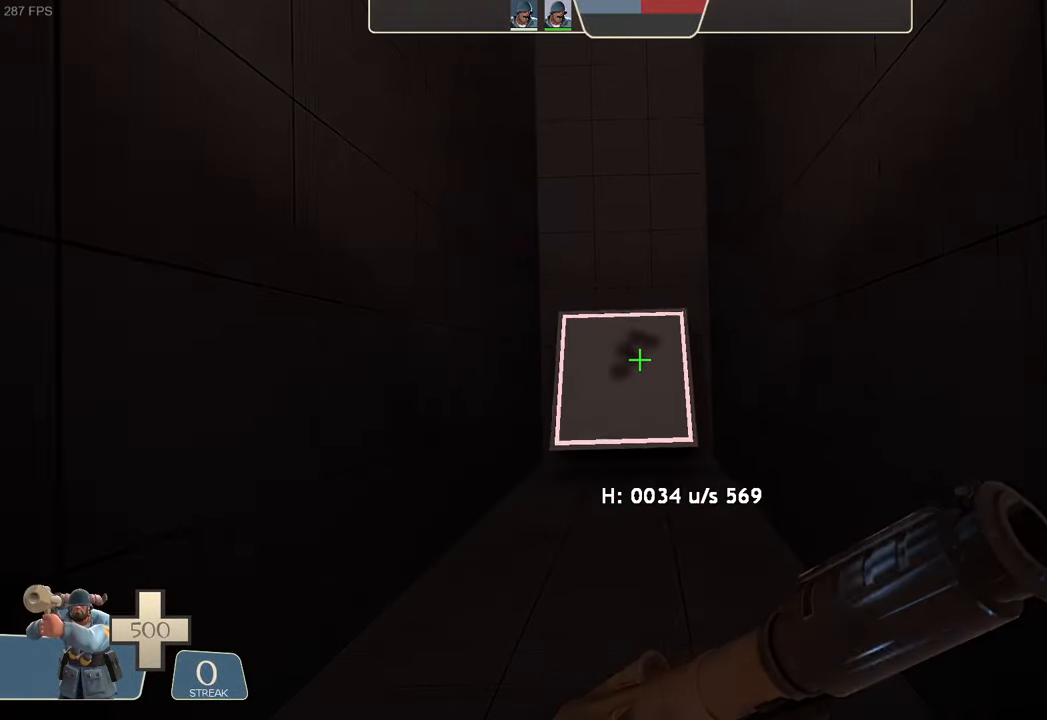
{"dt_ms": 500, "buttons": [], "left_stick": "center", "right_stick": "center", "events": [[50, "L1", "up"], [50, "left_stick", "center"], [183, "R2", "down"], [367, "R2", "up"]]}
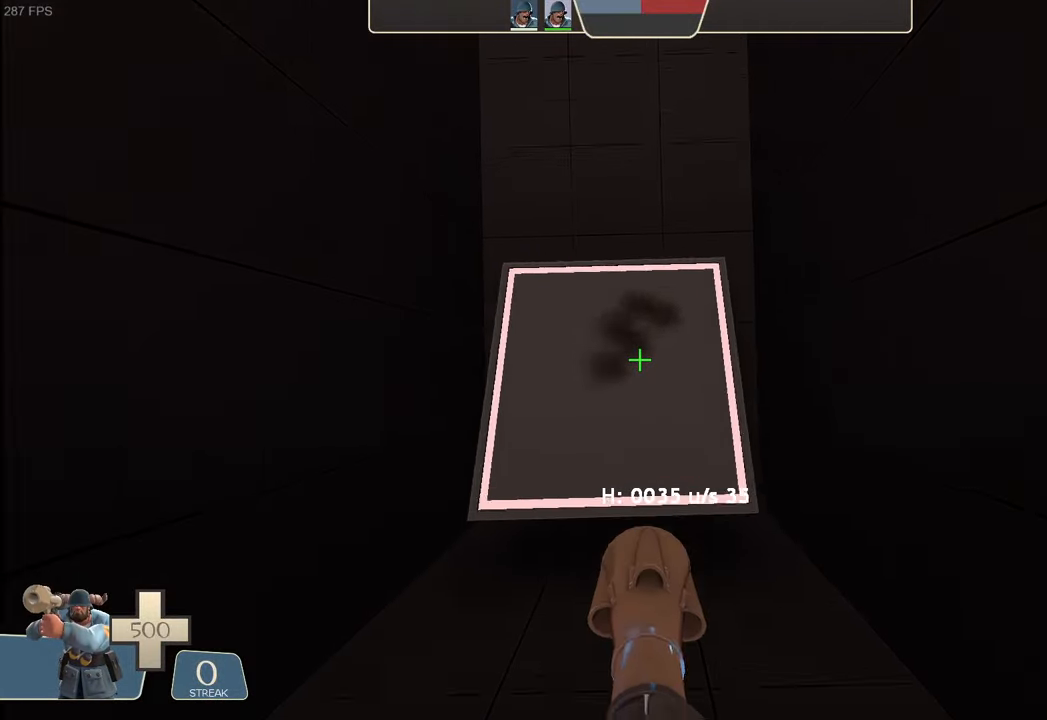
{"dt_ms": 500, "buttons": [], "left_stick": "center", "right_stick": "center", "events": [[33, "left_stick", "down"], [100, "left_stick", "down-right"], [217, "left_stick", "center"], [317, "left_stick", "down"], [450, "left_stick", "center"]]}
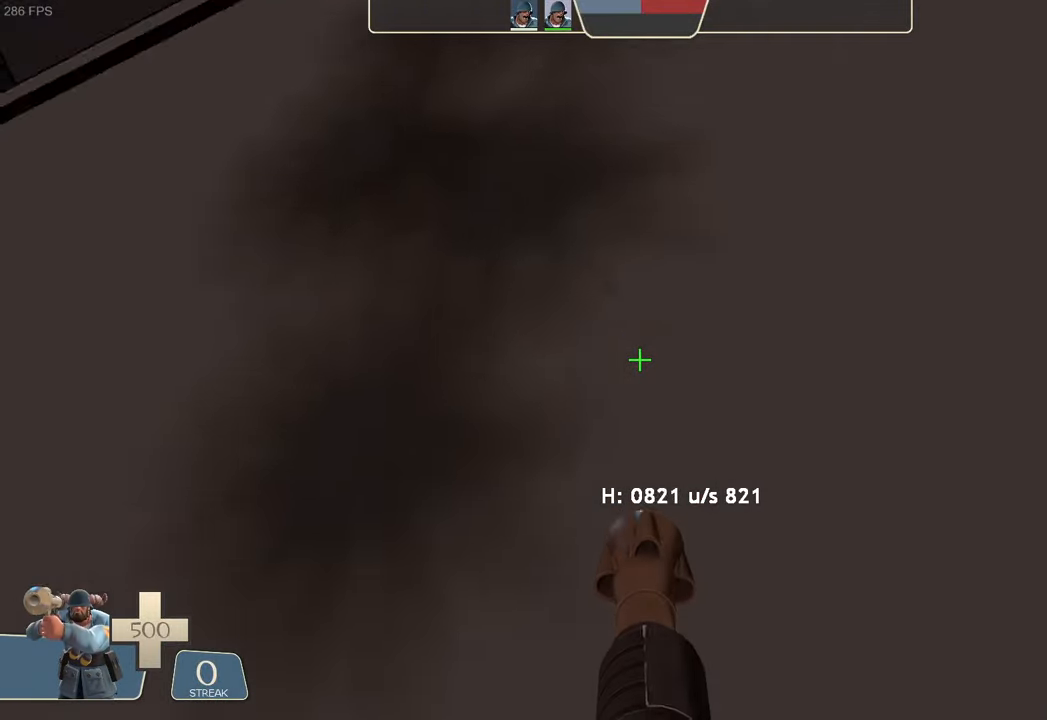
{"dt_ms": 500, "buttons": ["L2", "R2"], "left_stick": "up", "right_stick": "center", "events": [[250, "left_stick", "up"], [250, "right_stick", "up"], [450, "L2", "down"], [467, "right_stick", "center"], [483, "R2", "down"]]}
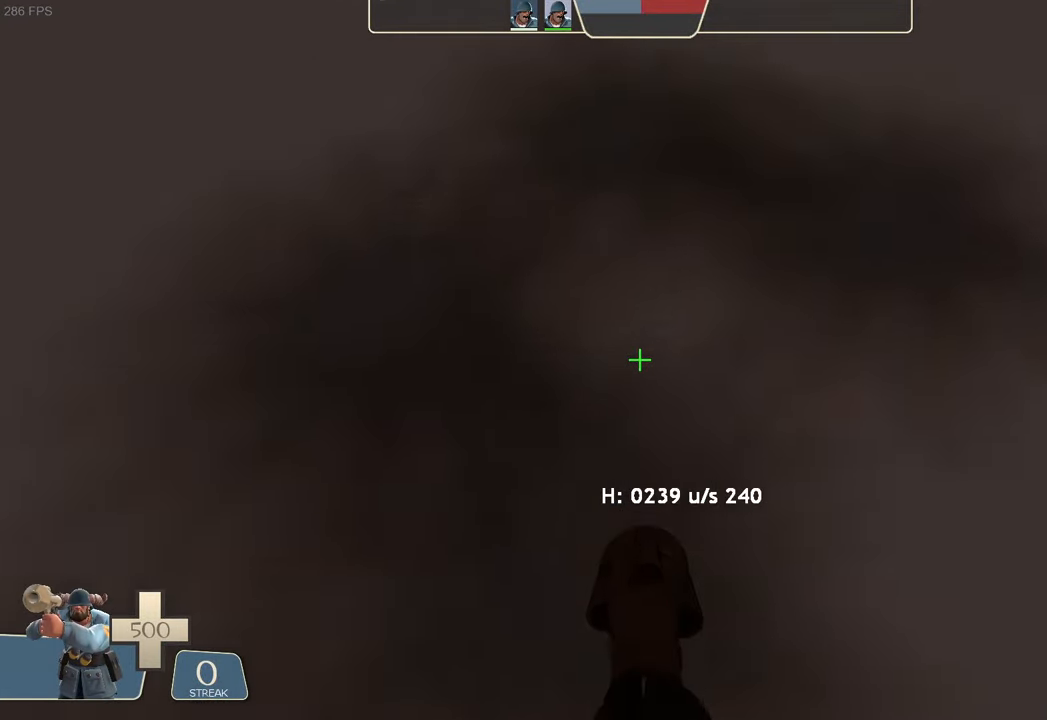
{"dt_ms": 500, "buttons": ["L2"], "left_stick": "up-right", "right_stick": "center", "events": [[17, "right_stick", "down"], [83, "left_stick", "center"], [100, "R2", "up"], [200, "left_stick", "up-right"], [383, "right_stick", "center"]]}
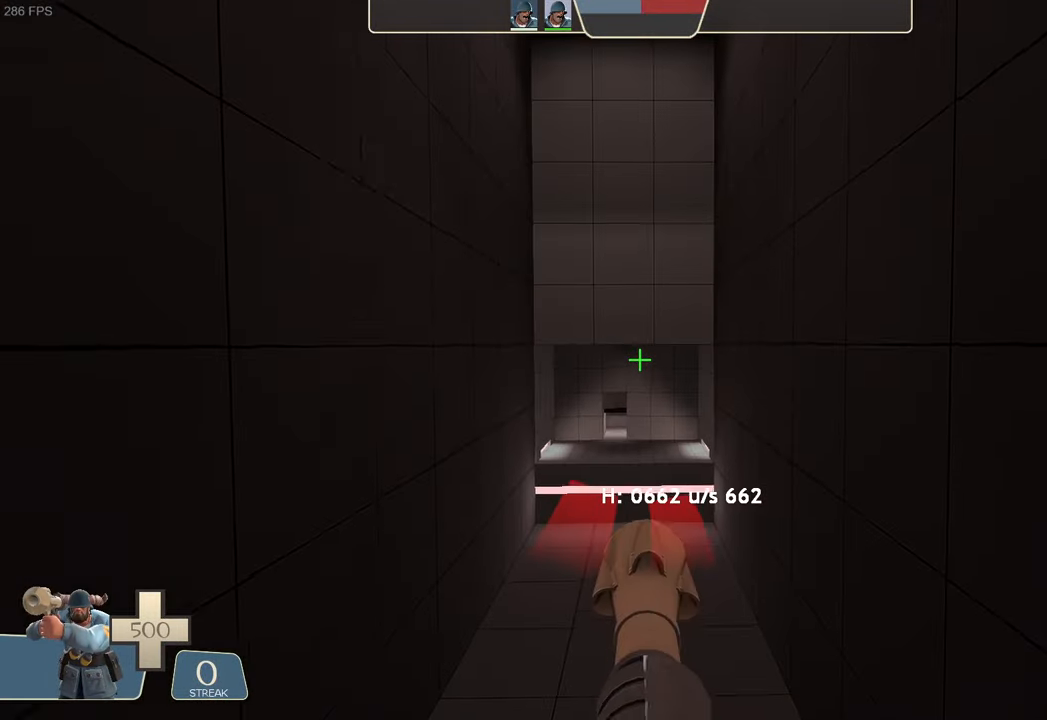
{"dt_ms": 1000, "buttons": ["L2"], "left_stick": "center", "right_stick": "center"}
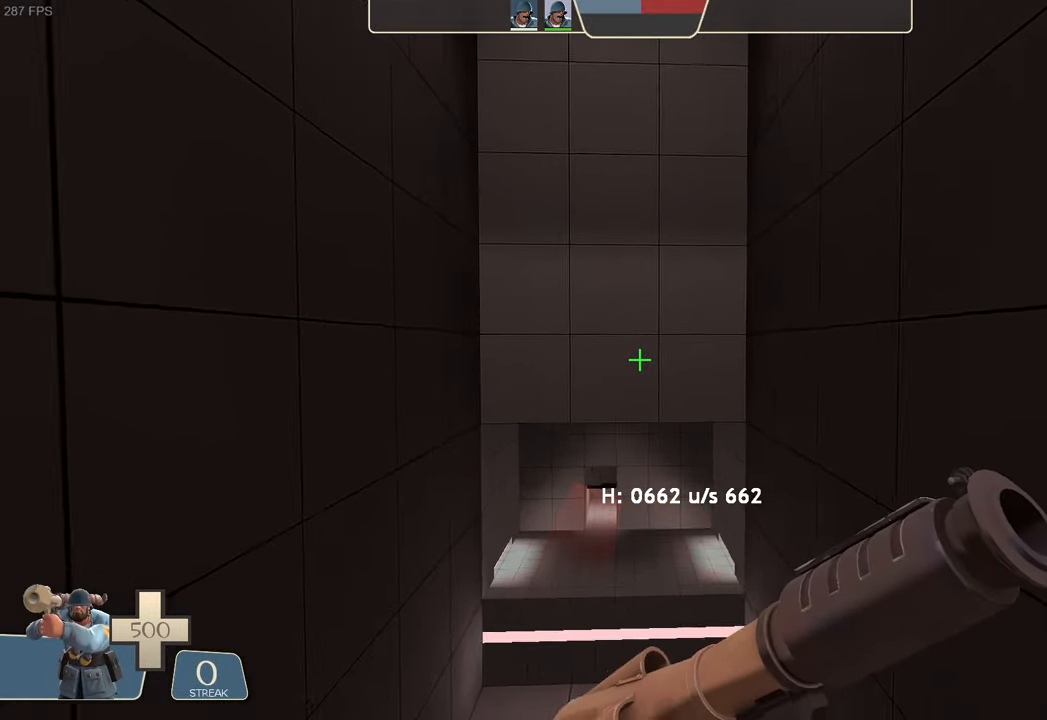
{"dt_ms": 500, "buttons": ["L2"], "left_stick": "center", "right_stick": "center", "events": []}
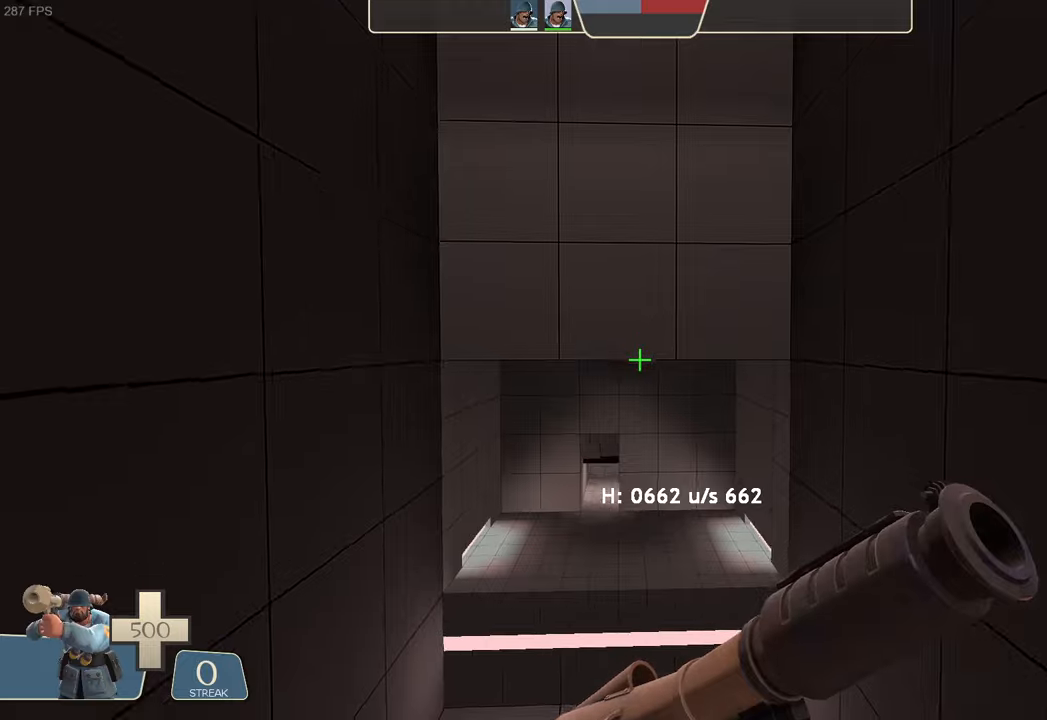
{"dt_ms": 500, "buttons": ["L2"], "left_stick": "center", "right_stick": "center", "events": []}
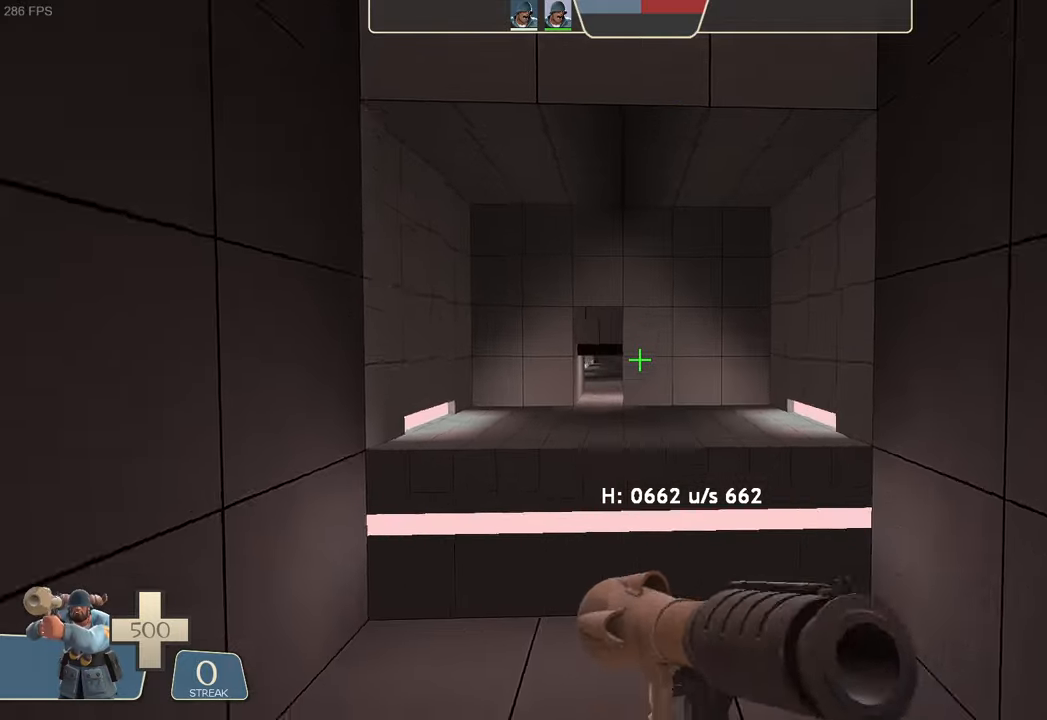
{"dt_ms": 500, "buttons": [], "left_stick": "center", "right_stick": "center", "events": [[184, "A", "down"], [267, "L2", "up"], [400, "A", "up"]]}
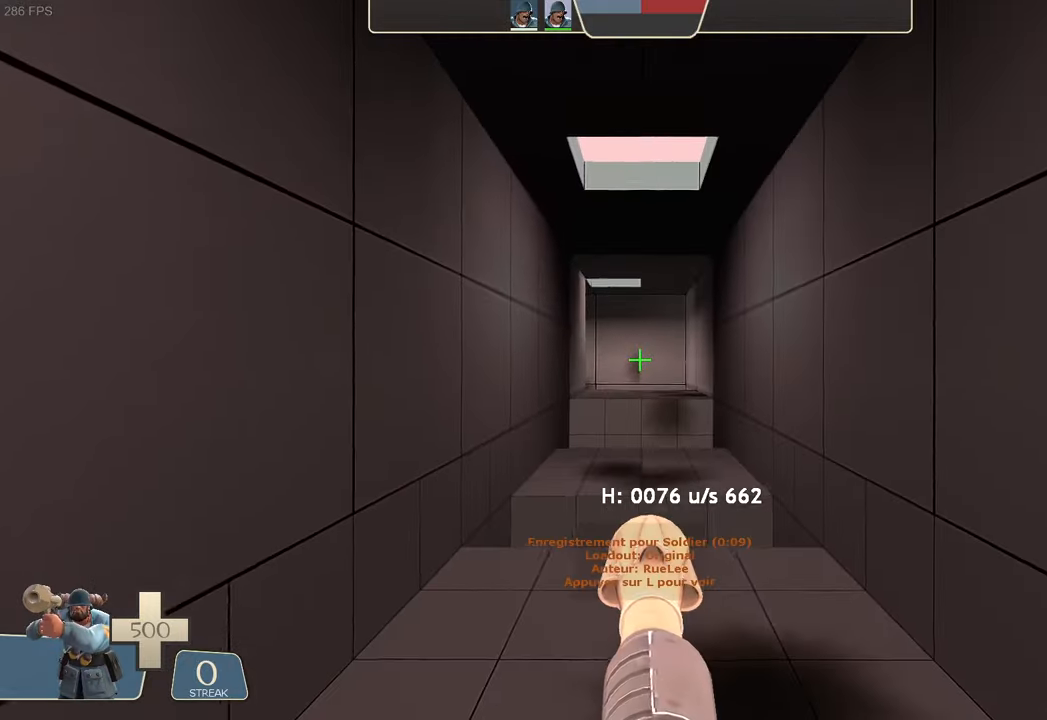
{"dt_ms": 500, "buttons": [], "left_stick": "up-left", "right_stick": "up-left", "events": [[17, "right_stick", "right"], [234, "right_stick", "center"], [284, "left_stick", "up-left"], [317, "right_stick", "up-left"], [417, "X", "down"], [434, "X", "up"]]}